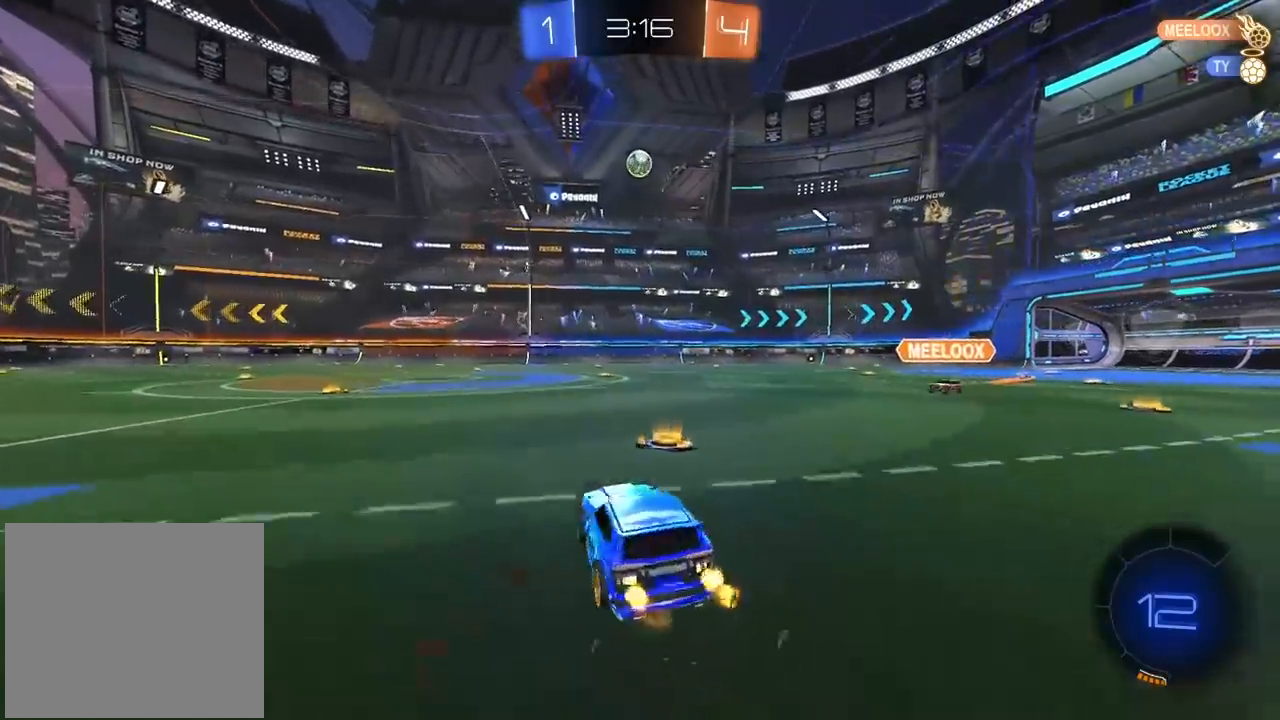
Gameplay with a controller (PlayStation layout); each line is a JSON object with the inputs held at the frame after it. "events" lists button and stick changes between this image and that frame as [ms after this image, input, new state], when the widget could be followed in between. Not read: R1.
{"buttons": ["R2"], "left_stick": "left", "right_stick": "center", "events": [[133, "left_stick", "center"], [283, "CROSS", "down"], [367, "CROSS", "up"], [433, "left_stick", "left"]]}
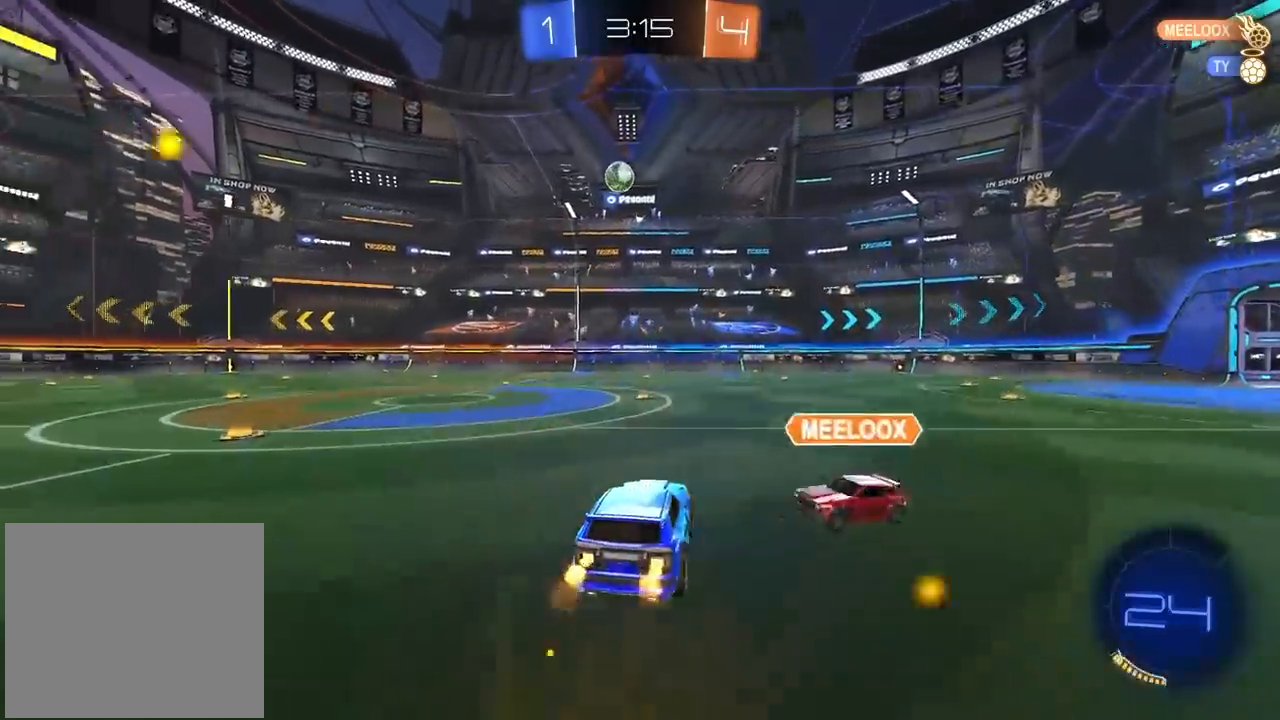
{"buttons": ["CROSS", "CIRCLE", "R2"], "left_stick": "down", "right_stick": "center", "events": [[33, "left_stick", "center"], [100, "left_stick", "left"], [150, "left_stick", "center"], [200, "left_stick", "left"], [300, "left_stick", "center"], [433, "CIRCLE", "down"], [500, "CROSS", "down"], [500, "left_stick", "down"]]}
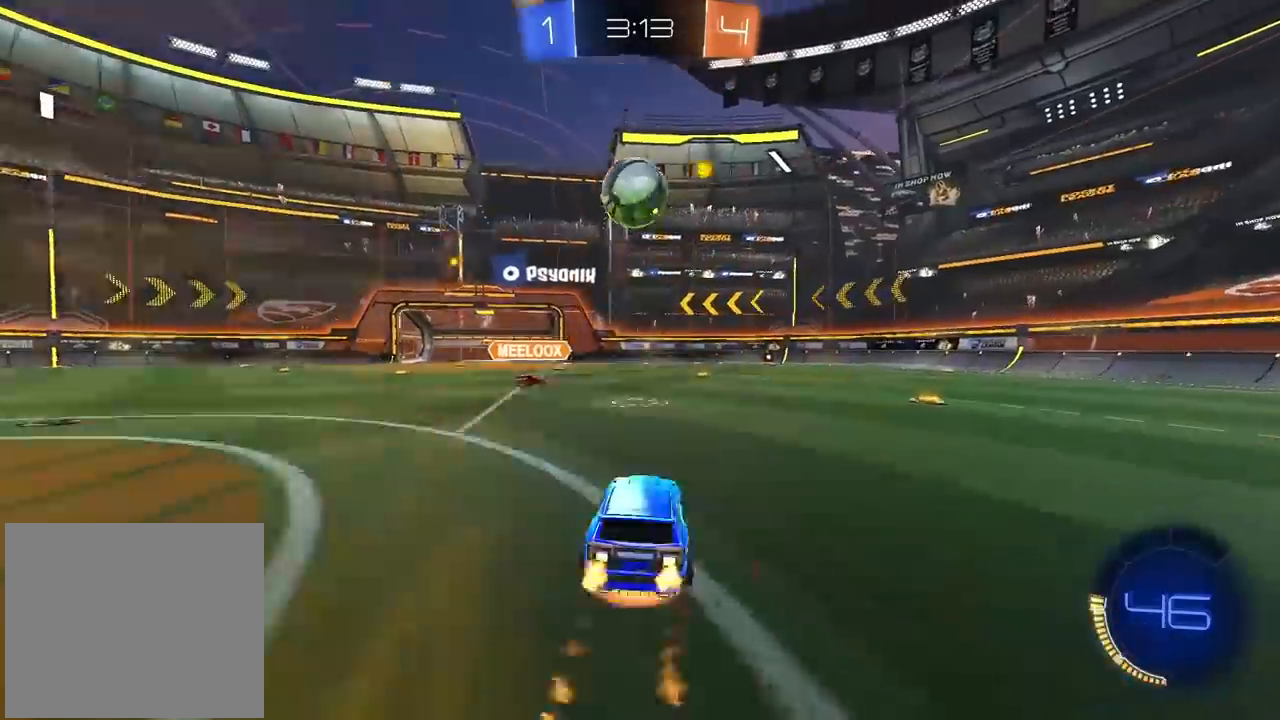
{"buttons": ["CIRCLE", "R2"], "left_stick": "center", "right_stick": "center", "events": [[50, "R2", "up"], [167, "R2", "down"], [200, "CROSS", "up"], [200, "left_stick", "down-right"], [367, "left_stick", "center"]]}
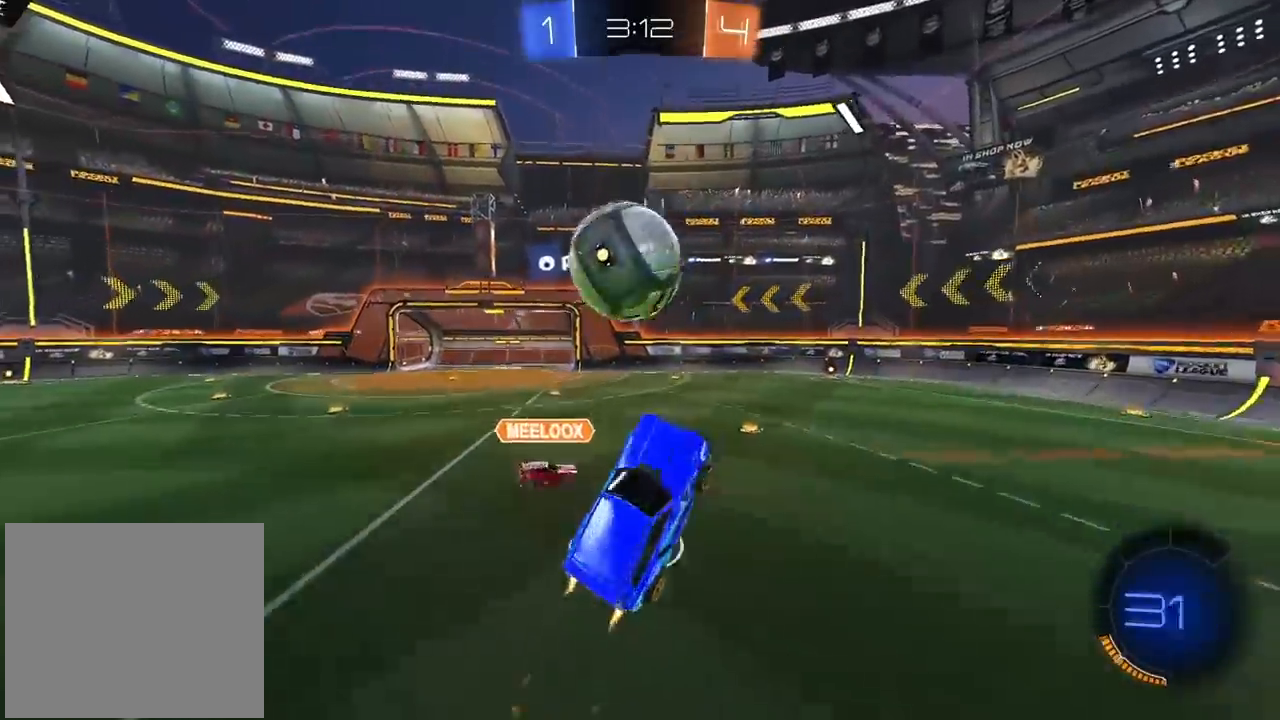
{"buttons": [], "left_stick": "center", "right_stick": "center", "events": [[83, "left_stick", "up-left"], [100, "CIRCLE", "up"], [167, "CIRCLE", "down"], [167, "CROSS", "down"], [167, "L3", "down"], [317, "CIRCLE", "up"], [317, "L3", "up"], [333, "CROSS", "up"], [383, "left_stick", "center"], [433, "R2", "up"]]}
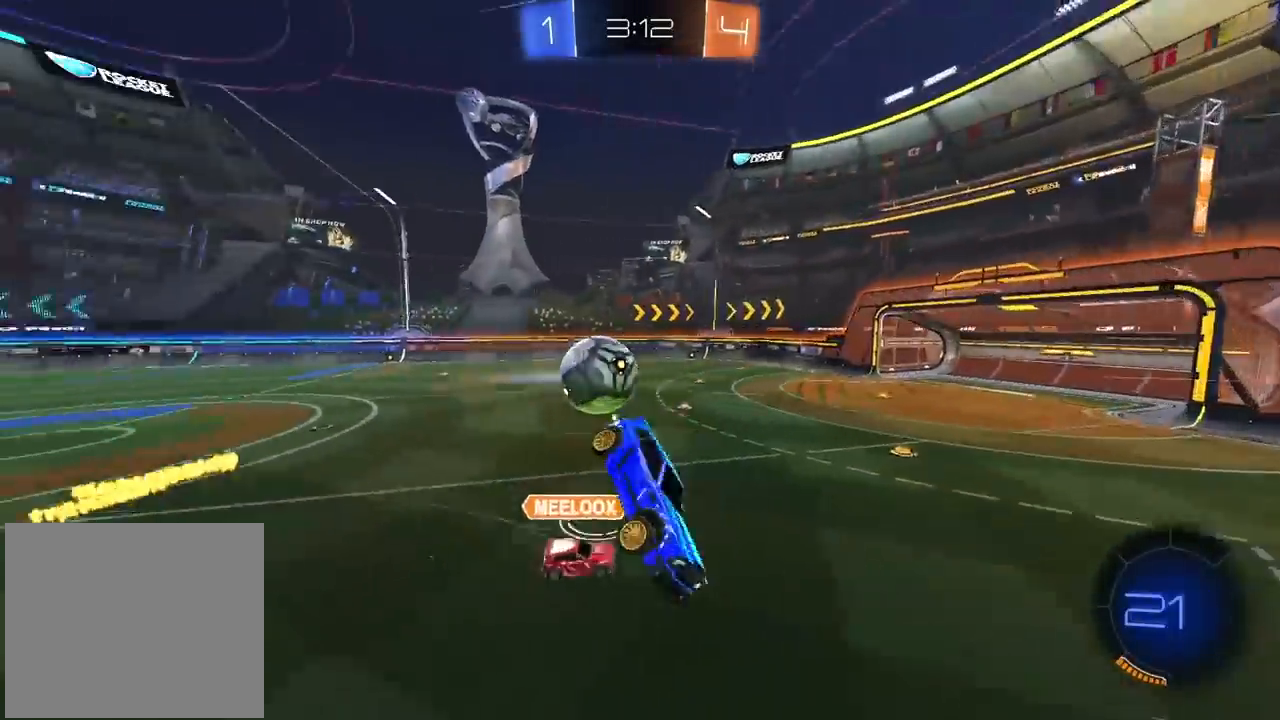
{"buttons": [], "left_stick": "up", "right_stick": "center", "events": [[417, "left_stick", "up"]]}
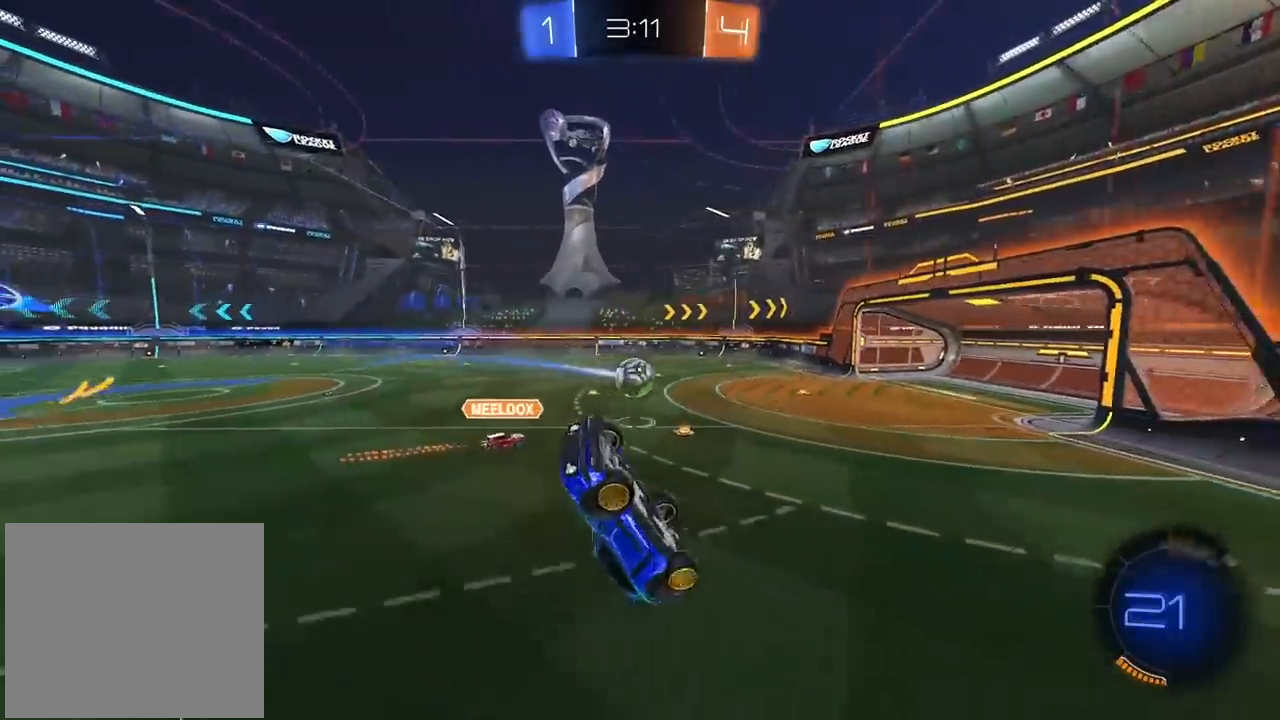
{"buttons": ["R2"], "left_stick": "up-right", "right_stick": "center", "events": [[167, "left_stick", "up-right"], [350, "R2", "down"]]}
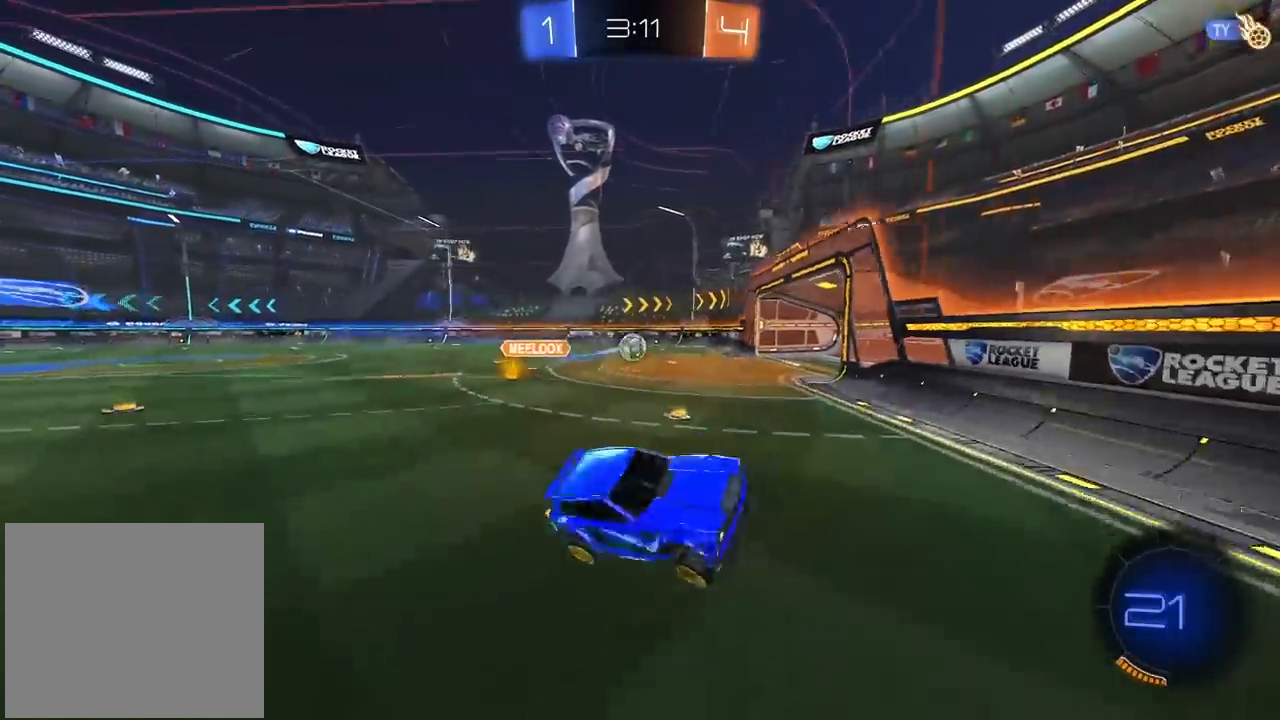
{"buttons": ["R2"], "left_stick": "up-right", "right_stick": "center", "events": []}
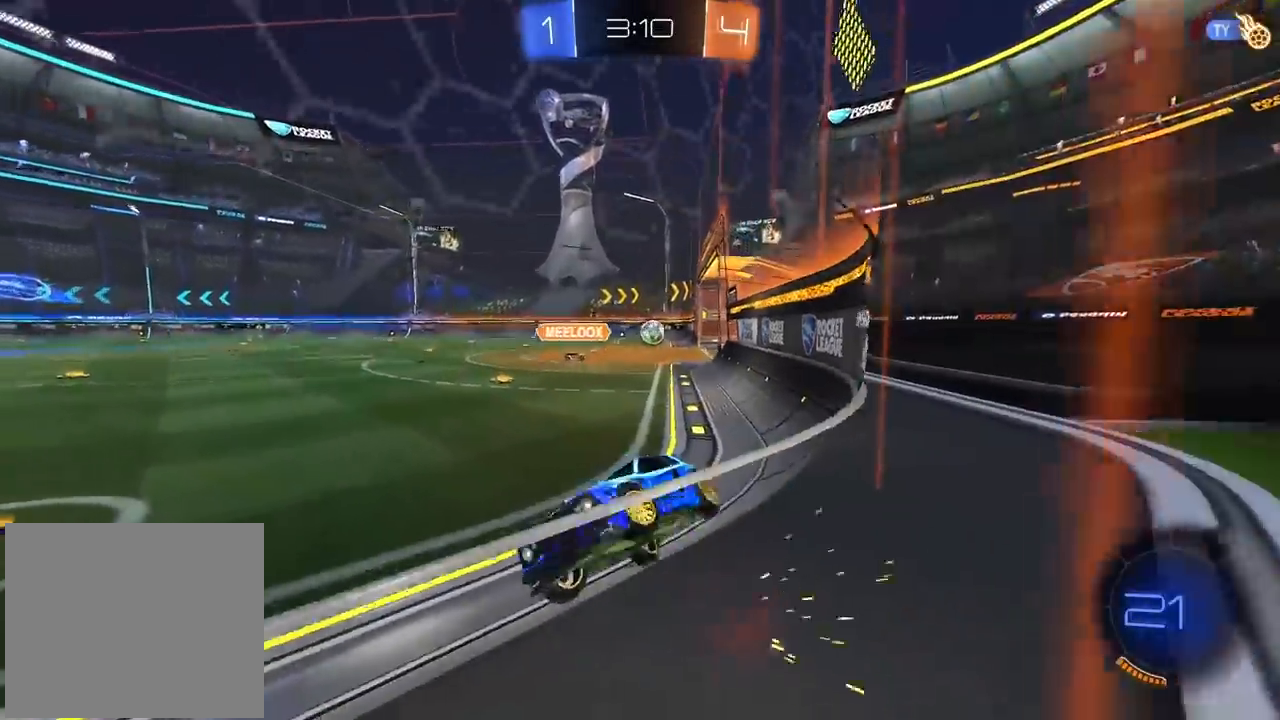
{"buttons": ["L1", "R2"], "left_stick": "up-right", "right_stick": "center", "events": [[400, "L1", "down"]]}
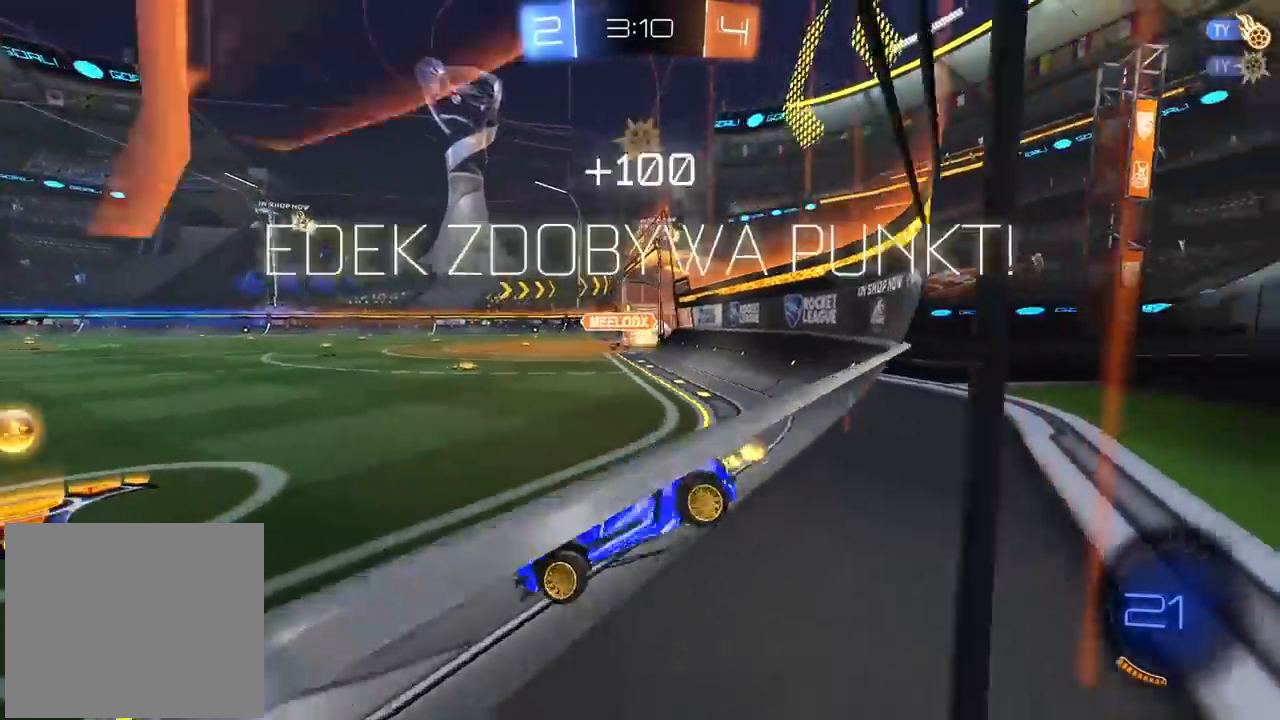
{"buttons": ["CIRCLE", "R2"], "left_stick": "left", "right_stick": "center", "events": [[17, "L1", "up"], [183, "left_stick", "center"], [250, "CIRCLE", "down"], [333, "left_stick", "left"], [350, "TRIANGLE", "down"], [467, "TRIANGLE", "up"]]}
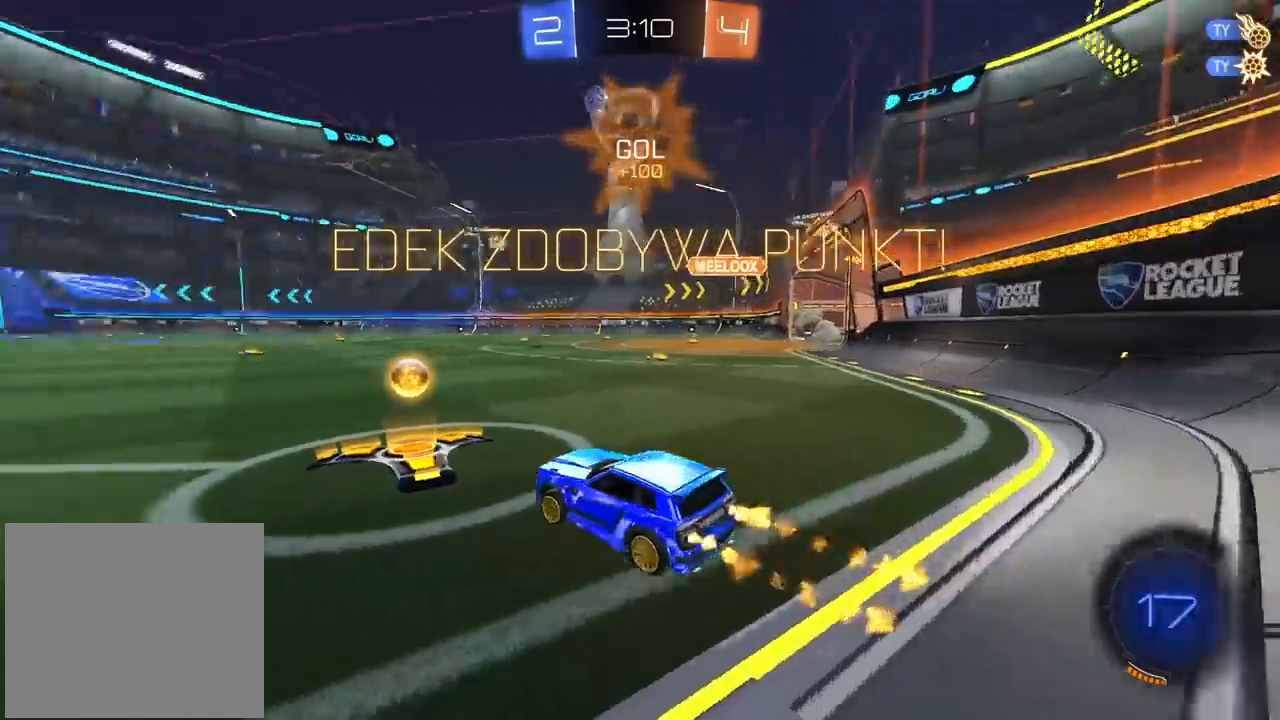
{"buttons": ["CIRCLE", "R2"], "left_stick": "center", "right_stick": "center", "events": [[333, "left_stick", "center"]]}
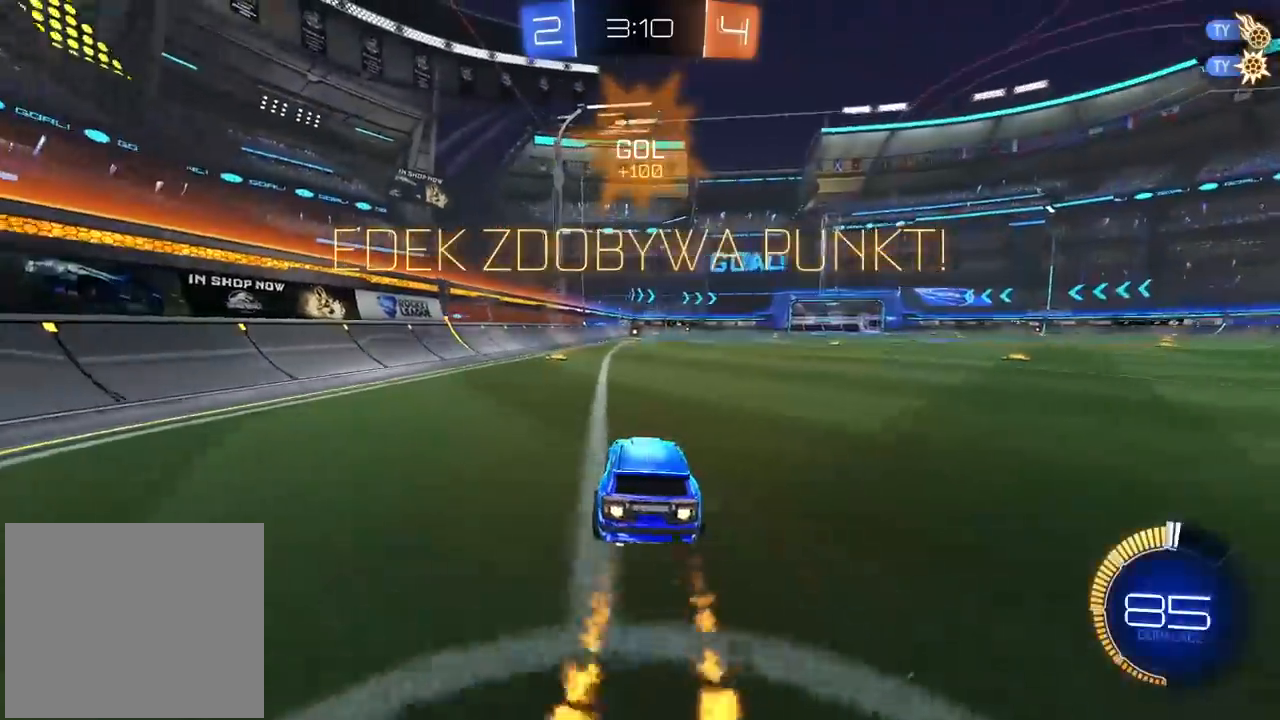
{"buttons": [], "left_stick": "center", "right_stick": "center", "events": [[17, "left_stick", "up"], [67, "CROSS", "down"], [150, "CROSS", "up"], [200, "CROSS", "down"], [317, "CROSS", "up"], [333, "CIRCLE", "up"], [383, "left_stick", "center"], [433, "R2", "up"]]}
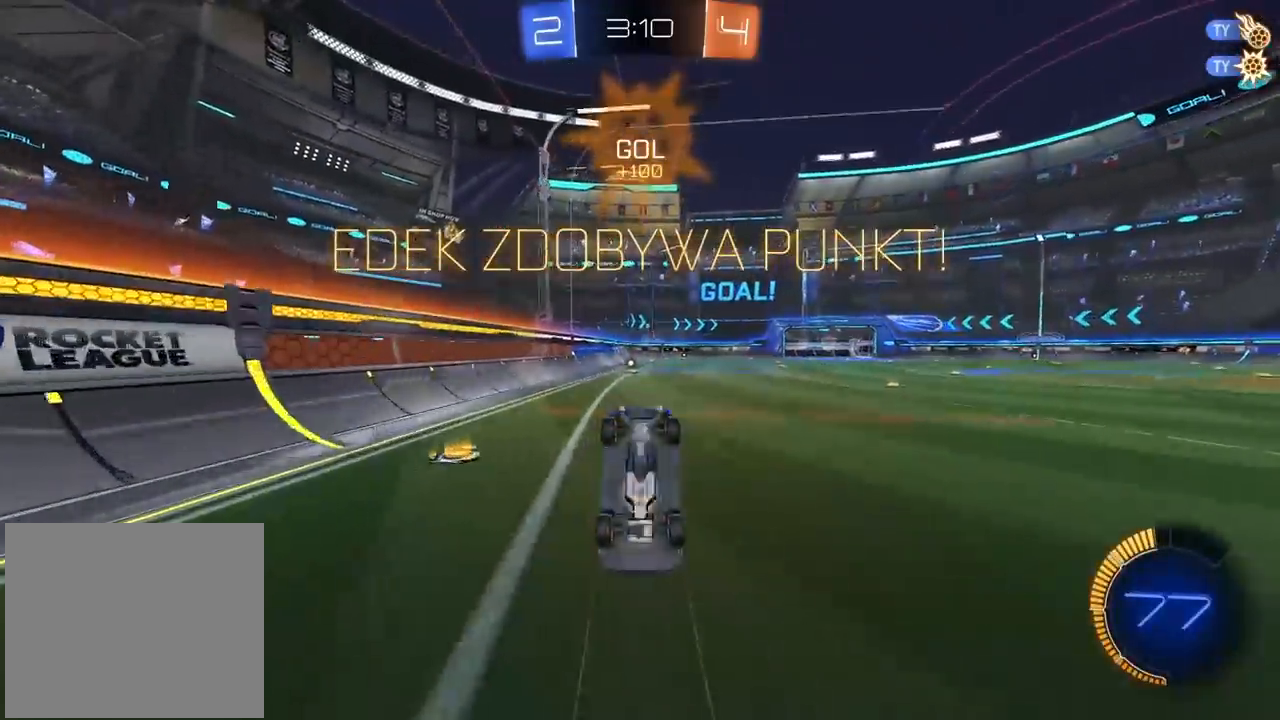
{"buttons": [], "left_stick": "center", "right_stick": "center", "events": []}
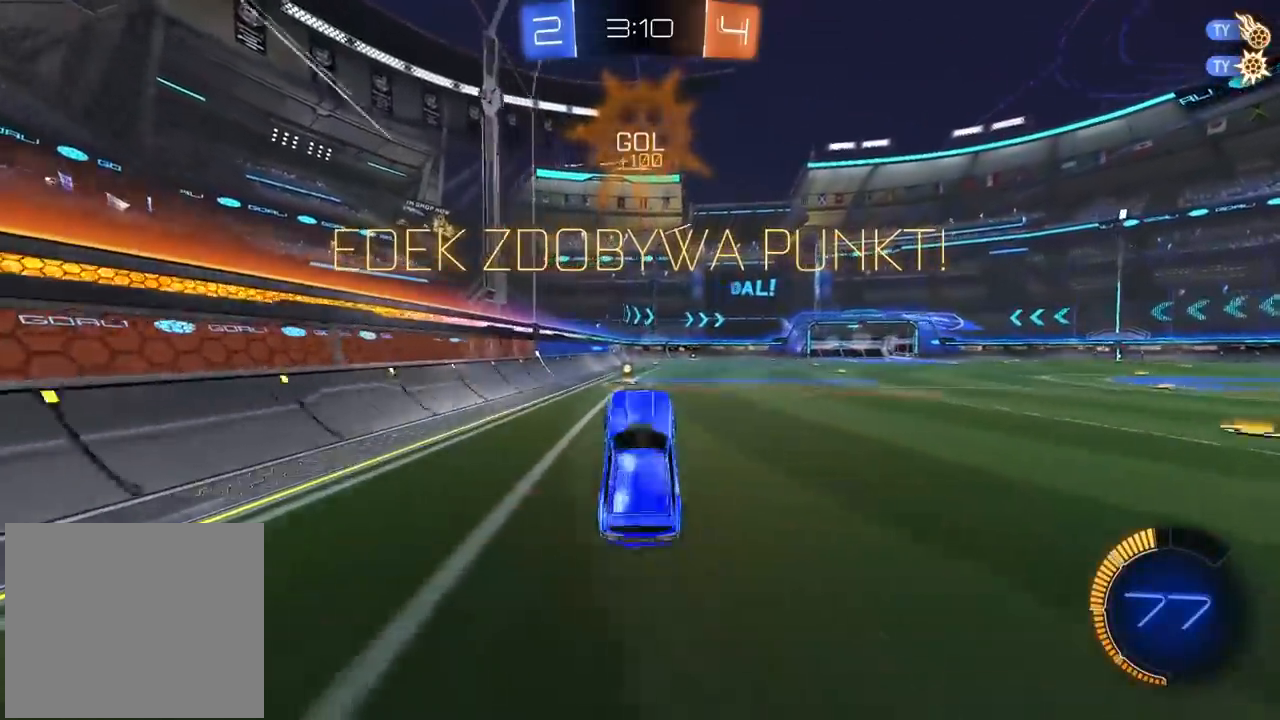
{"buttons": [], "left_stick": "center", "right_stick": "center", "events": []}
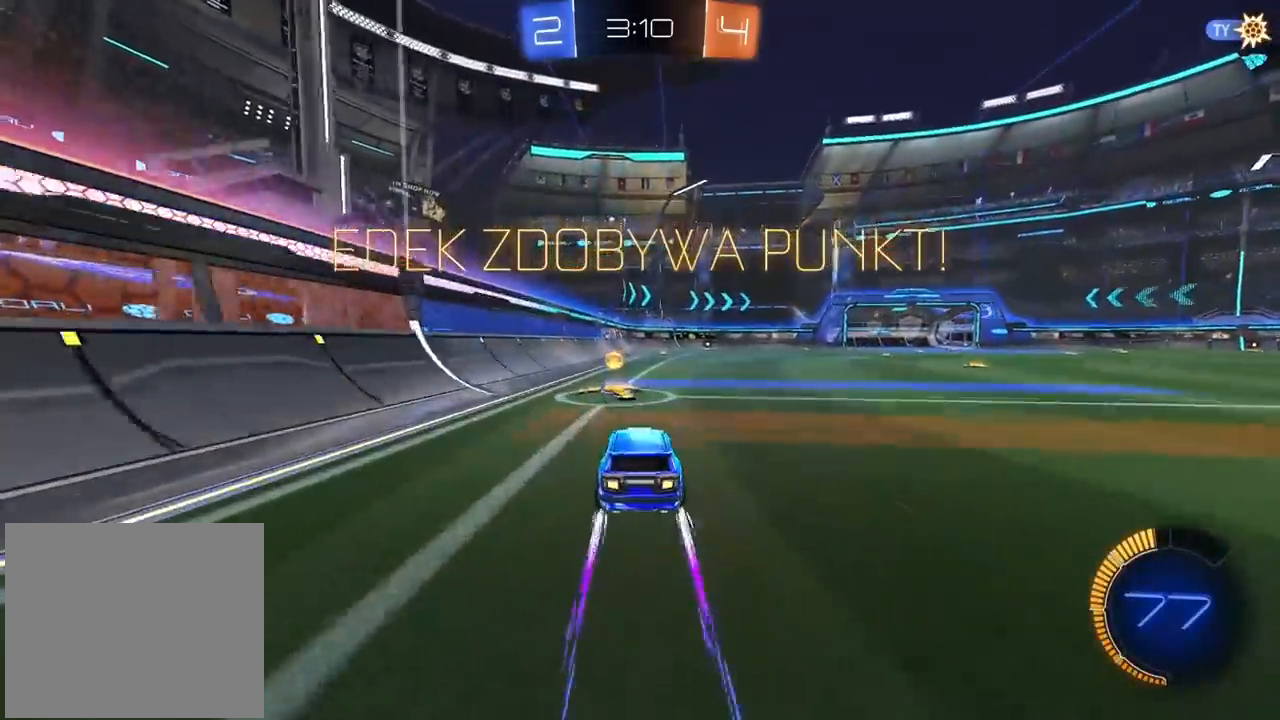
{"buttons": ["R2"], "left_stick": "up", "right_stick": "center", "events": [[17, "R2", "down"], [167, "left_stick", "up-right"], [317, "left_stick", "up"], [383, "CROSS", "down"], [467, "CROSS", "up"]]}
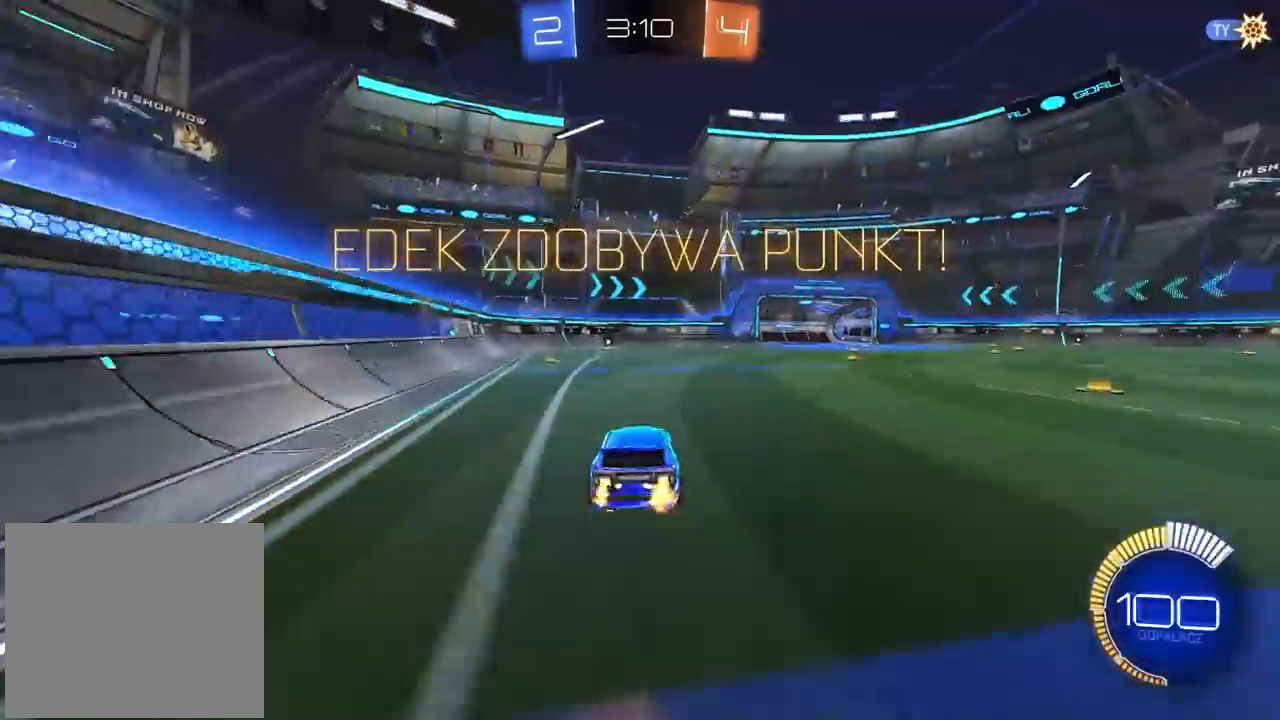
{"buttons": ["SELECT"], "left_stick": "center", "right_stick": "center", "events": [[33, "R2", "up"], [33, "left_stick", "center"], [467, "SELECT", "down"]]}
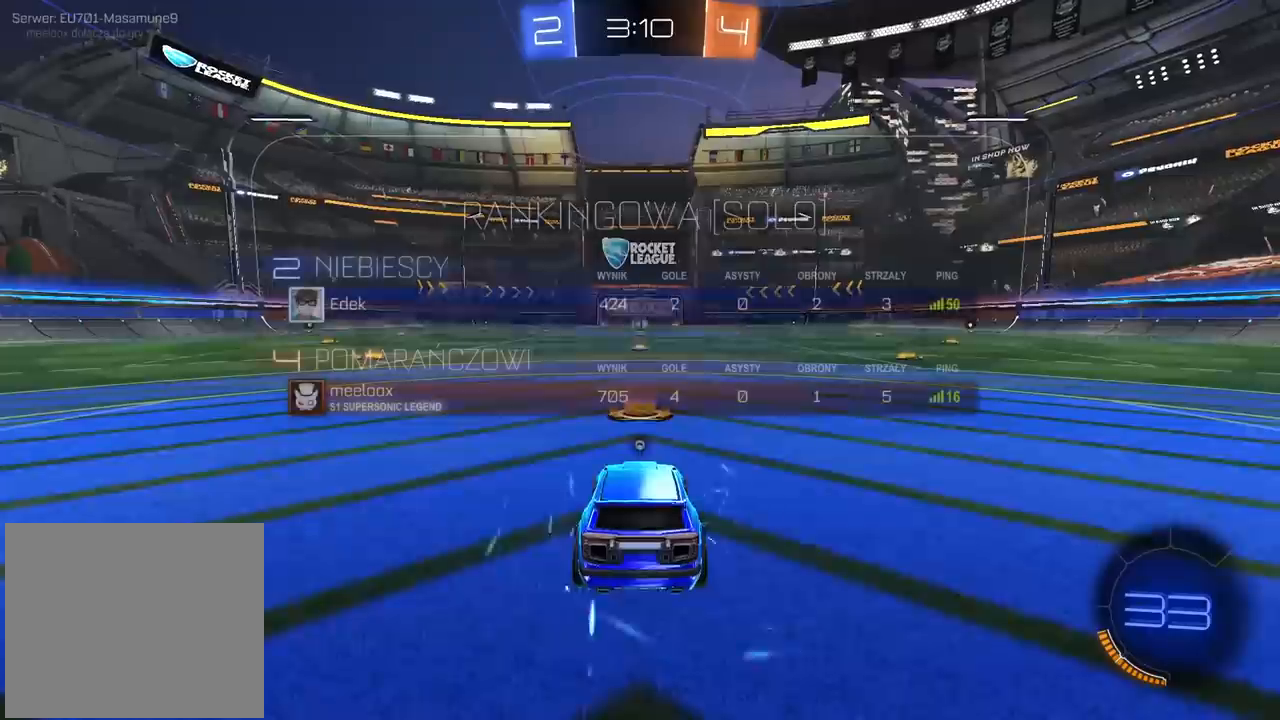
{"buttons": ["R2", "SELECT"], "left_stick": "center", "right_stick": "center", "events": [[100, "TRIANGLE", "down"], [167, "R2", "down"], [167, "TRIANGLE", "up"], [233, "TRIANGLE", "down"], [317, "TRIANGLE", "up"], [383, "TRIANGLE", "down"], [433, "TRIANGLE", "up"]]}
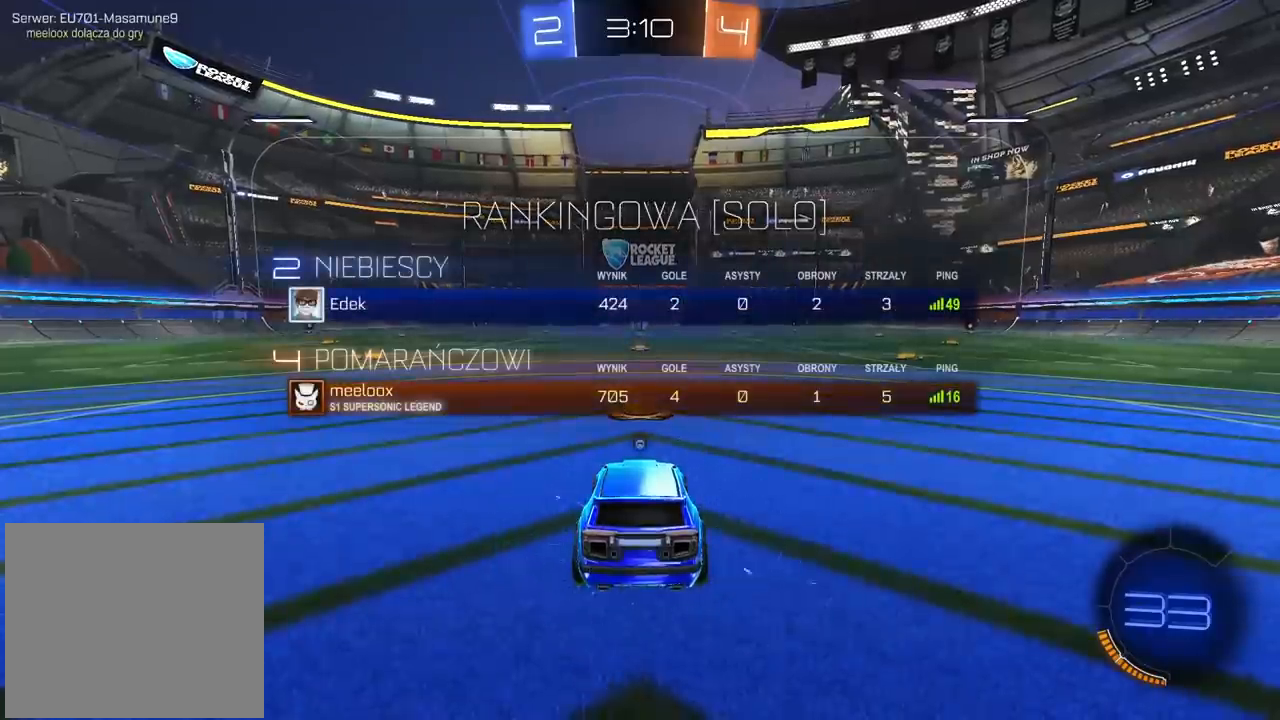
{"buttons": ["R2"], "left_stick": "center", "right_stick": "center", "events": [[17, "TRIANGLE", "down"], [100, "TRIANGLE", "up"], [133, "SELECT", "up"], [150, "TRIANGLE", "down"], [233, "TRIANGLE", "up"], [333, "TRIANGLE", "down"], [383, "TRIANGLE", "up"]]}
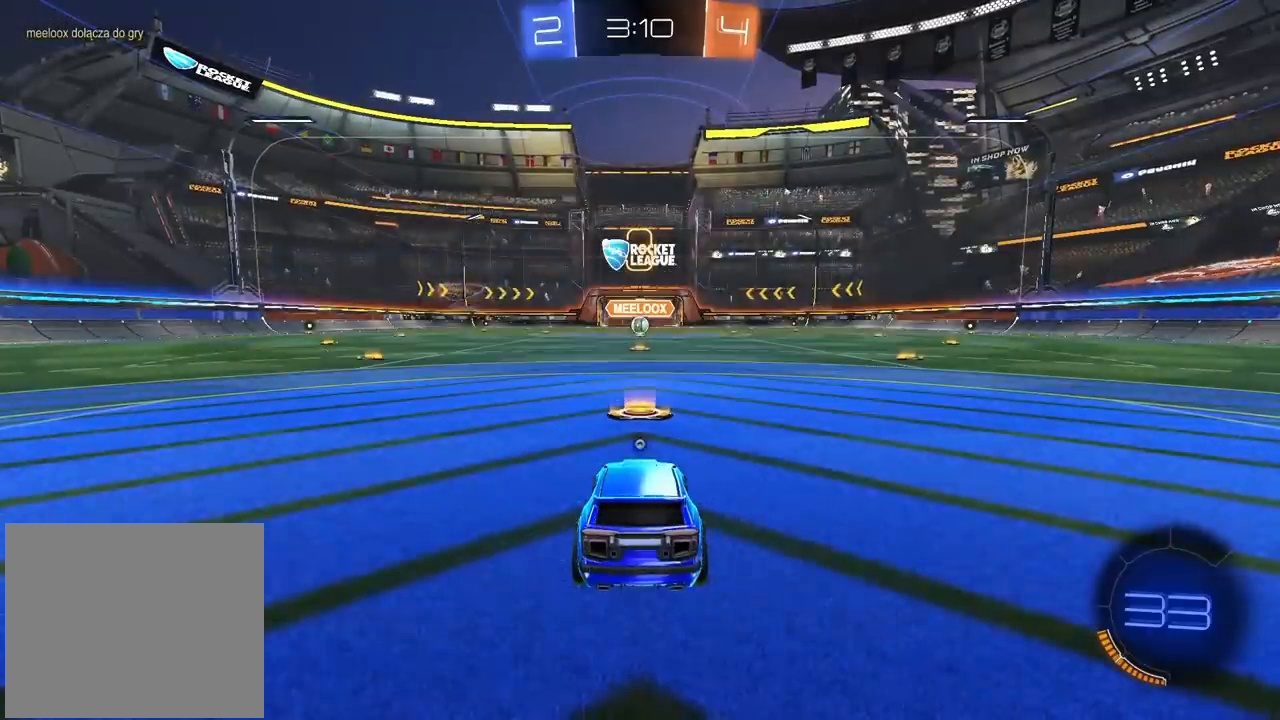
{"buttons": ["R2"], "left_stick": "center", "right_stick": "center", "events": [[50, "TRIANGLE", "down"], [100, "TRIANGLE", "up"]]}
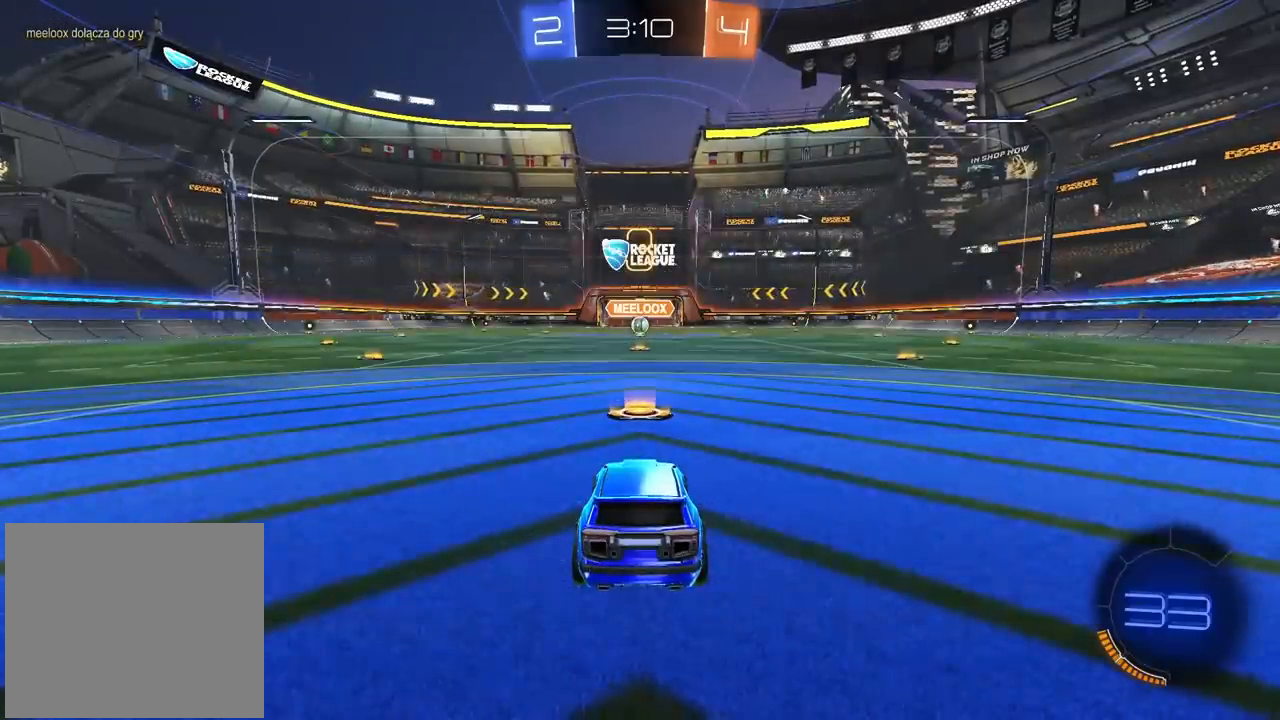
{"buttons": ["TRIANGLE", "R2"], "left_stick": "center", "right_stick": "center", "events": [[83, "right_stick", "right"], [283, "right_stick", "center"], [450, "TRIANGLE", "down"]]}
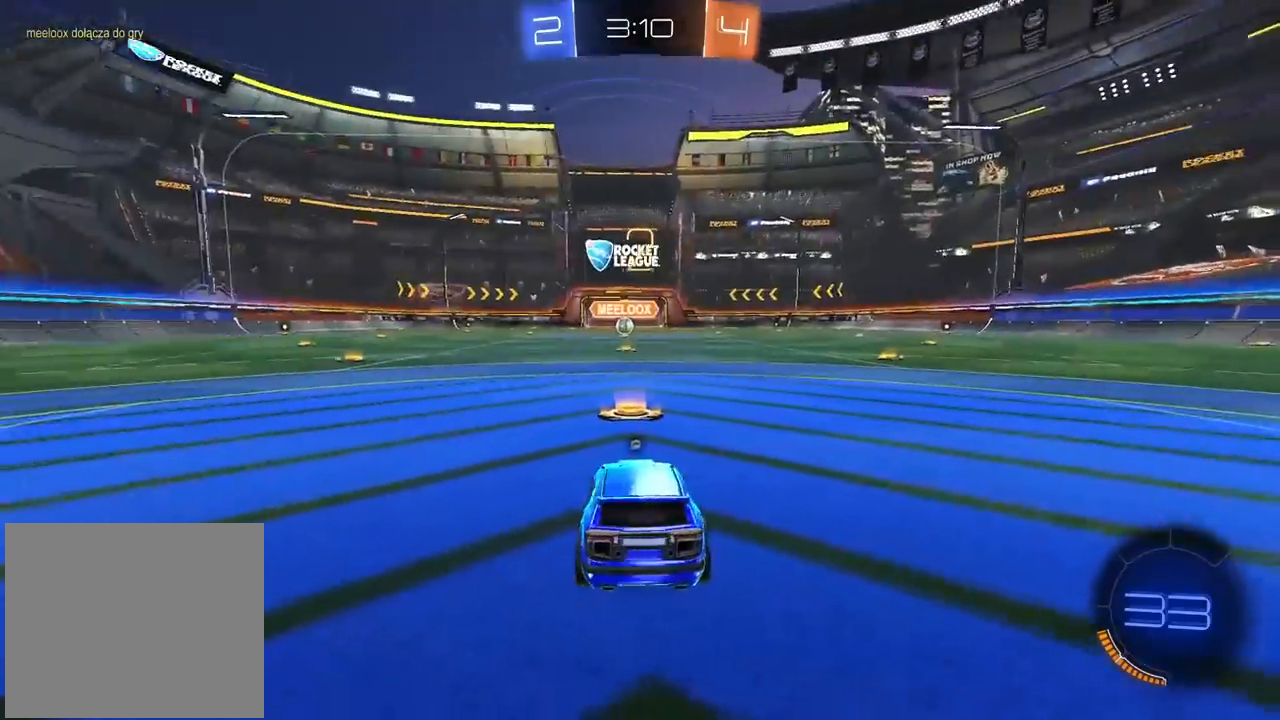
{"buttons": ["TRIANGLE", "R2"], "left_stick": "center", "right_stick": "center", "events": [[33, "TRIANGLE", "up"], [100, "TRIANGLE", "down"], [167, "TRIANGLE", "up"], [267, "TRIANGLE", "down"], [317, "TRIANGLE", "up"], [467, "TRIANGLE", "down"]]}
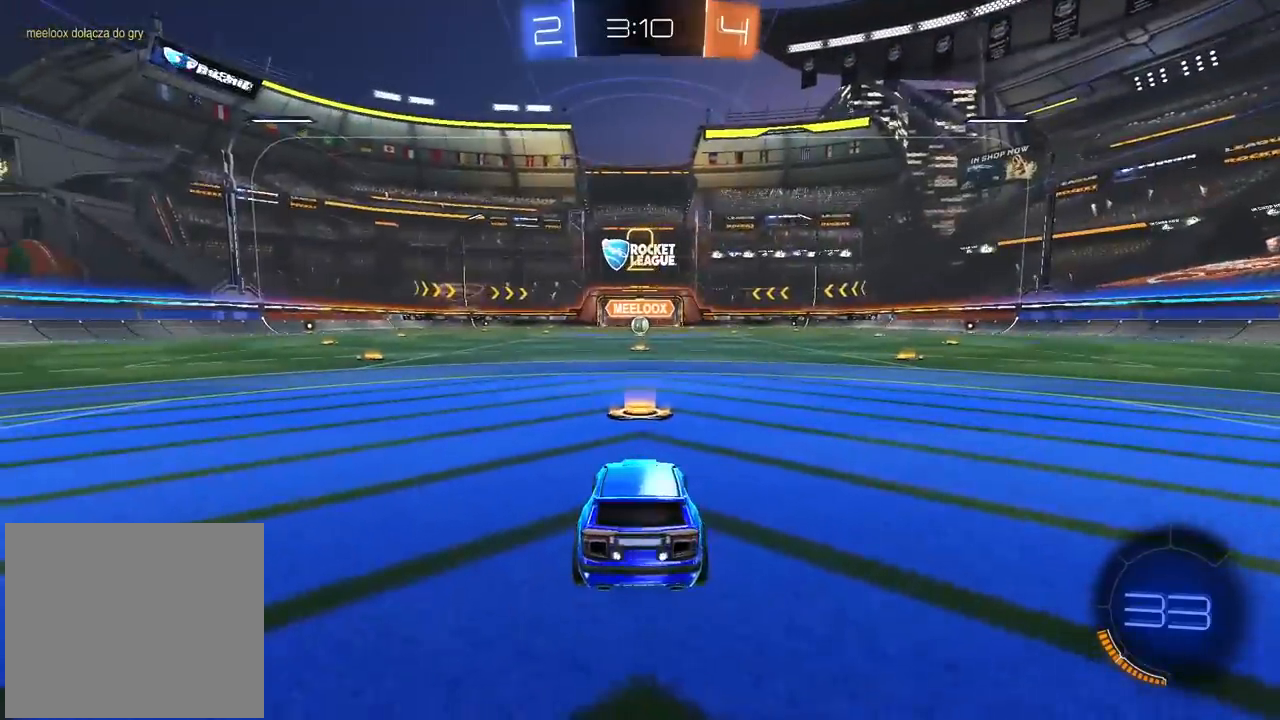
{"buttons": ["CIRCLE", "R2"], "left_stick": "center", "right_stick": "center", "events": [[50, "TRIANGLE", "up"], [150, "right_stick", "left"], [233, "right_stick", "center"], [267, "CIRCLE", "down"], [267, "left_stick", "right"], [333, "left_stick", "center"]]}
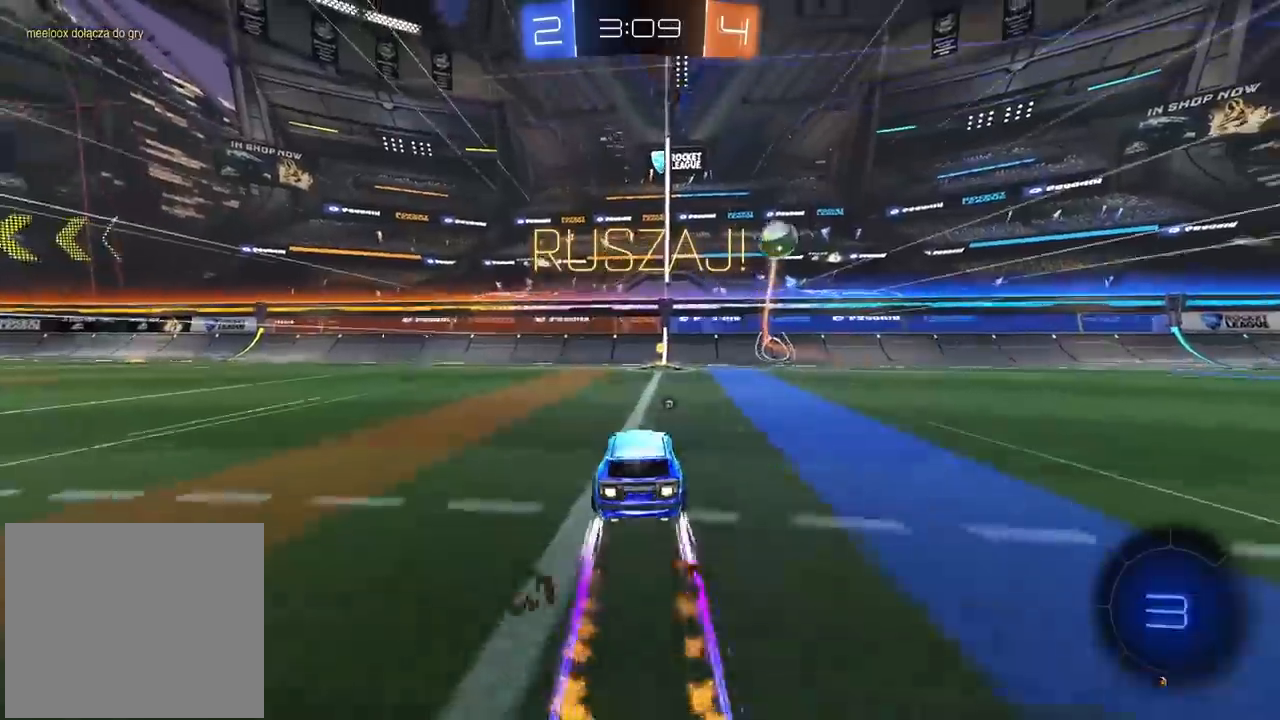
{"buttons": ["R2"], "left_stick": "right", "right_stick": "center", "events": [[183, "left_stick", "right"], [333, "CIRCLE", "up"]]}
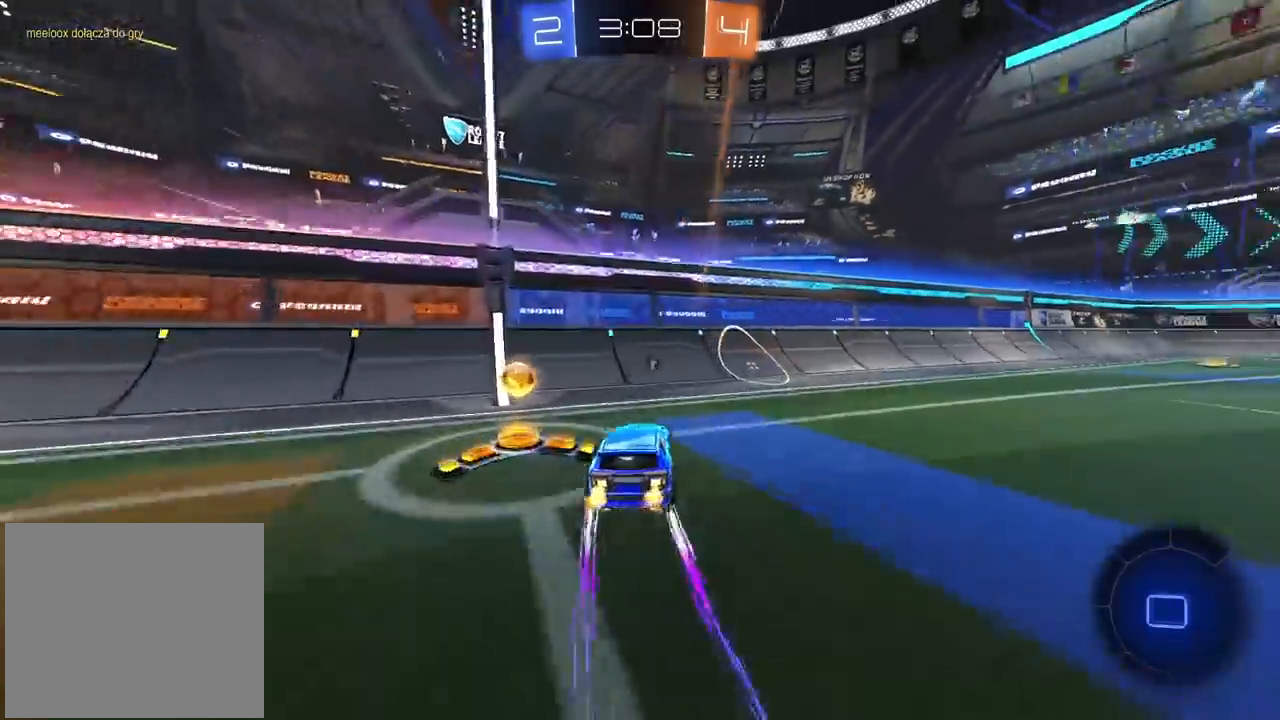
{"buttons": ["R2", "R3"], "left_stick": "up-right", "right_stick": "center", "events": [[50, "left_stick", "center"], [133, "R3", "down"], [183, "left_stick", "right"], [367, "left_stick", "center"], [483, "left_stick", "up-right"]]}
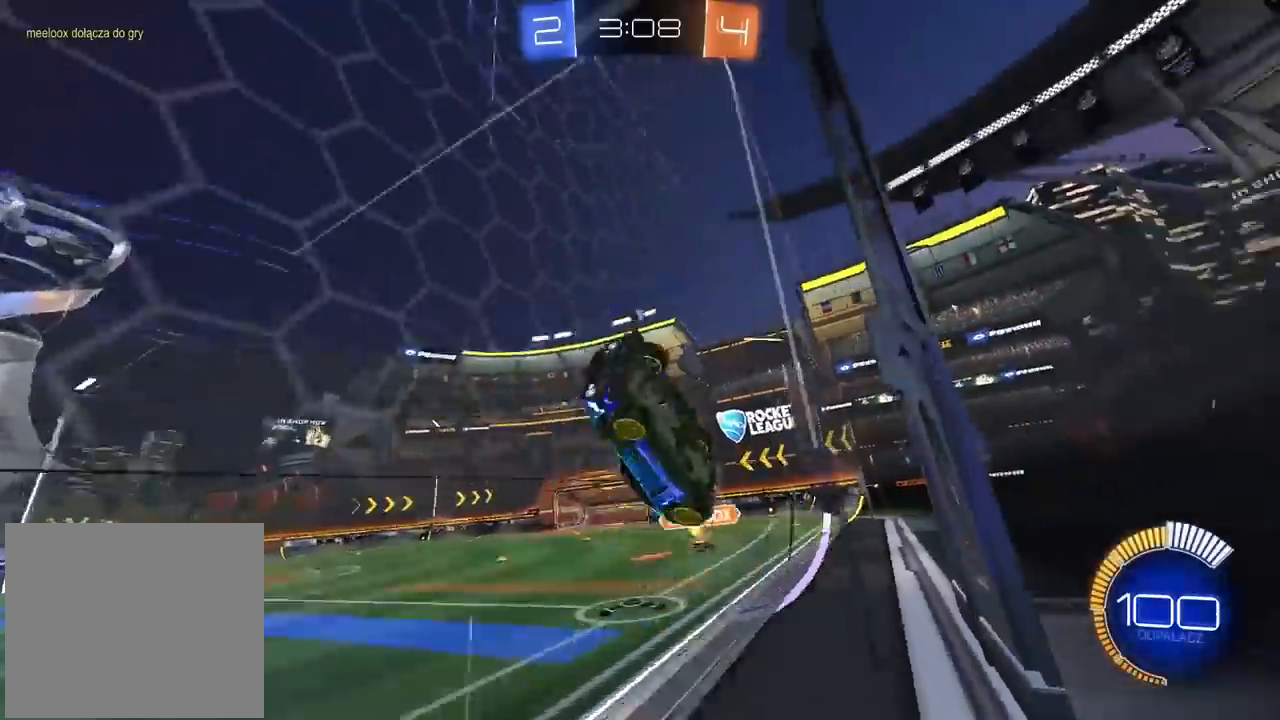
{"buttons": ["R2"], "left_stick": "right", "right_stick": "center", "events": [[50, "R3", "up"], [183, "TRIANGLE", "down"], [183, "left_stick", "center"], [283, "TRIANGLE", "up"], [467, "left_stick", "right"]]}
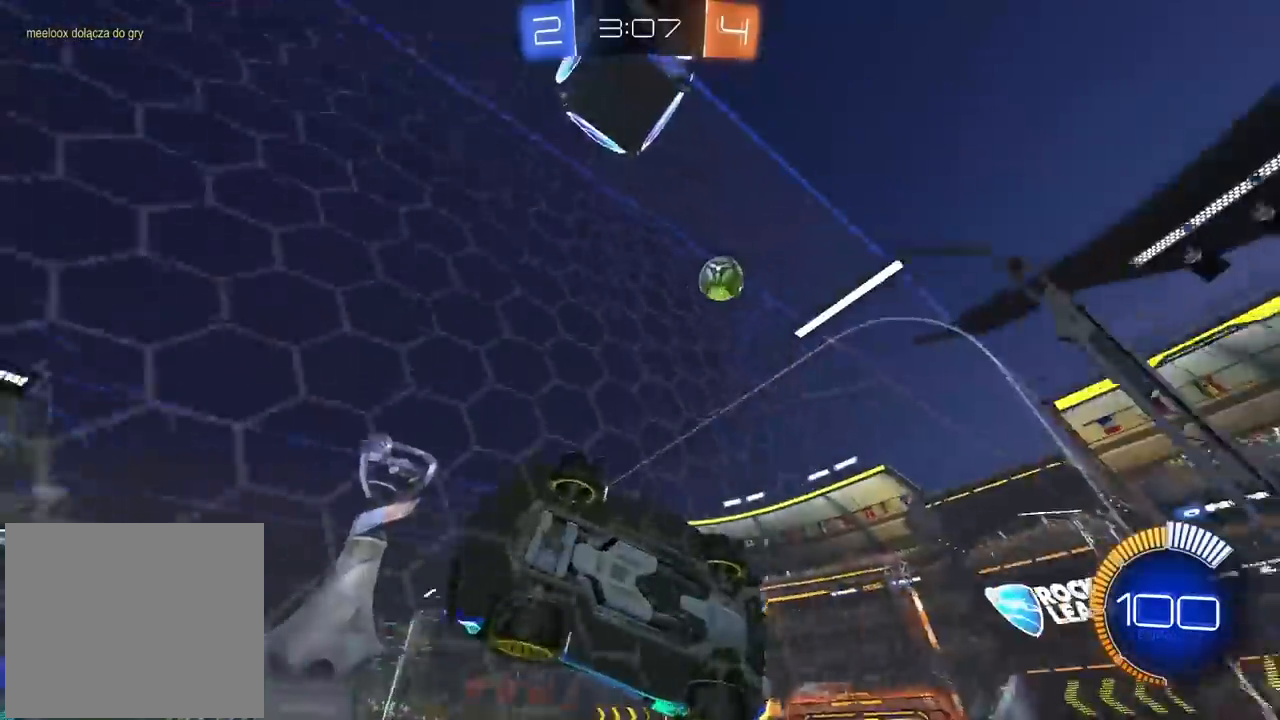
{"buttons": ["R2"], "left_stick": "right", "right_stick": "center", "events": [[117, "L1", "down"], [350, "L1", "up"]]}
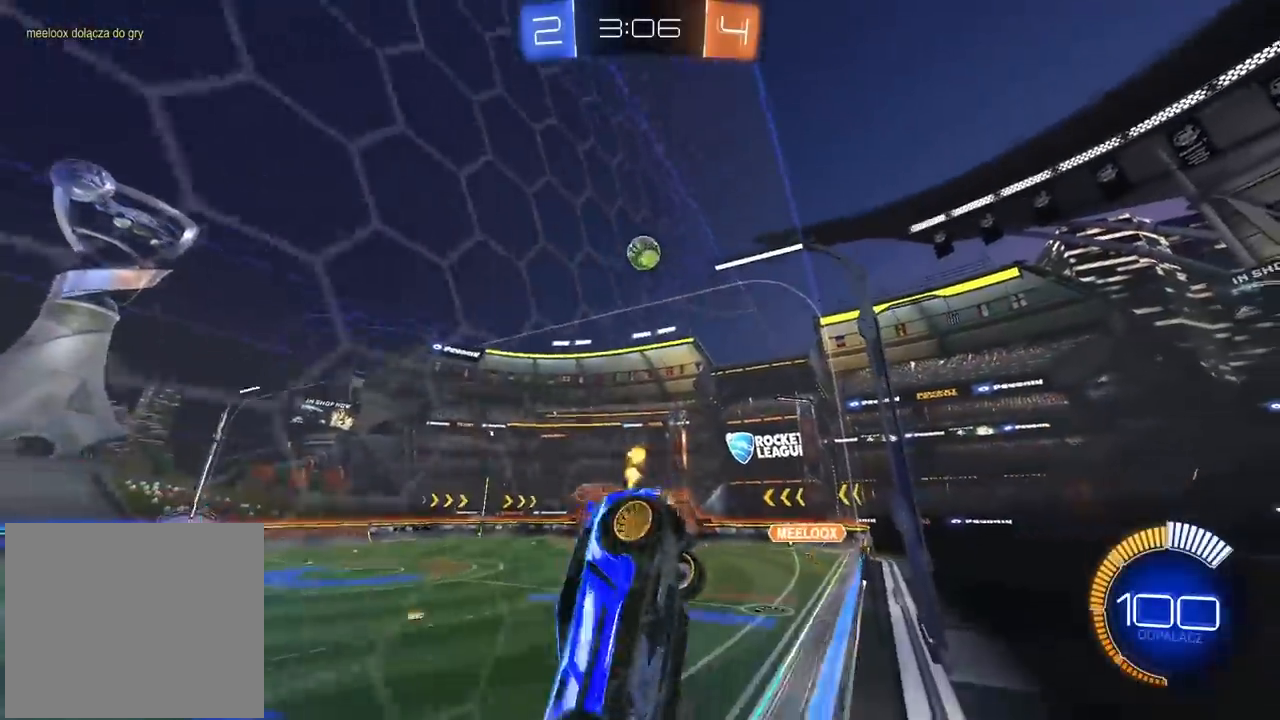
{"buttons": ["R2"], "left_stick": "center", "right_stick": "center", "events": [[250, "left_stick", "center"]]}
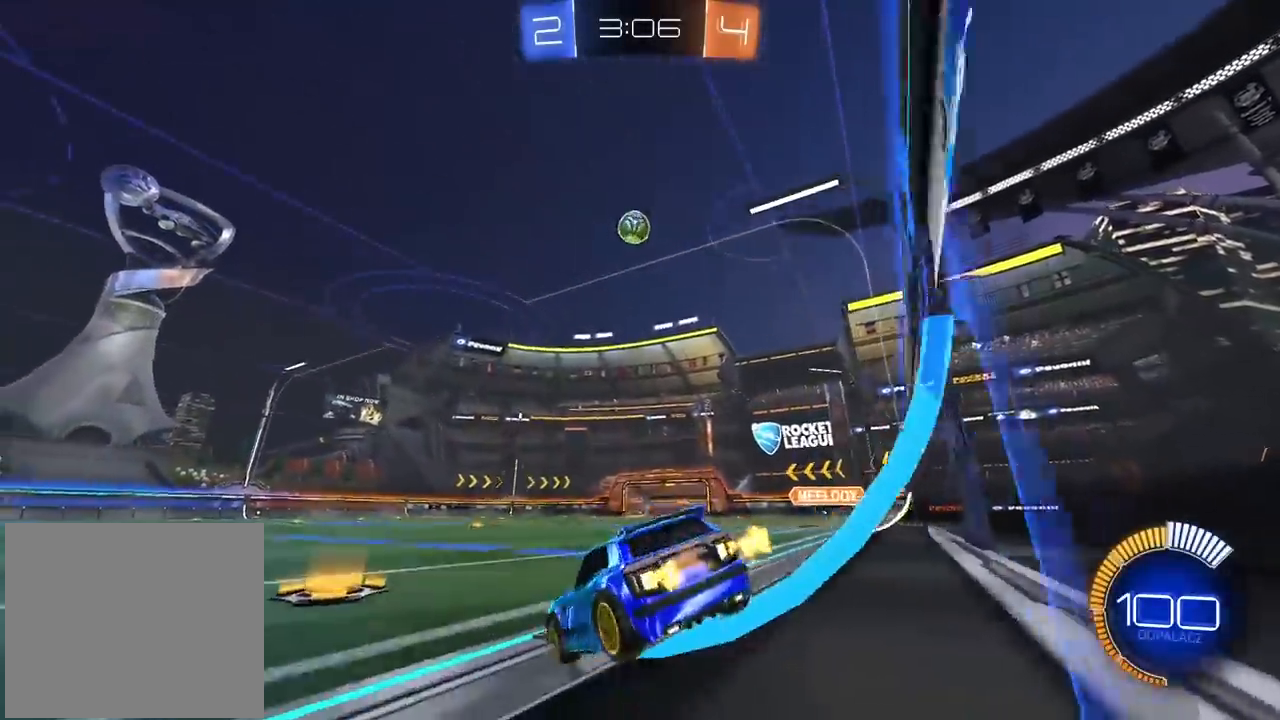
{"buttons": ["CIRCLE", "R2"], "left_stick": "center", "right_stick": "center", "events": [[133, "left_stick", "left"], [200, "left_stick", "center"], [233, "CIRCLE", "down"], [333, "left_stick", "right"], [500, "left_stick", "center"]]}
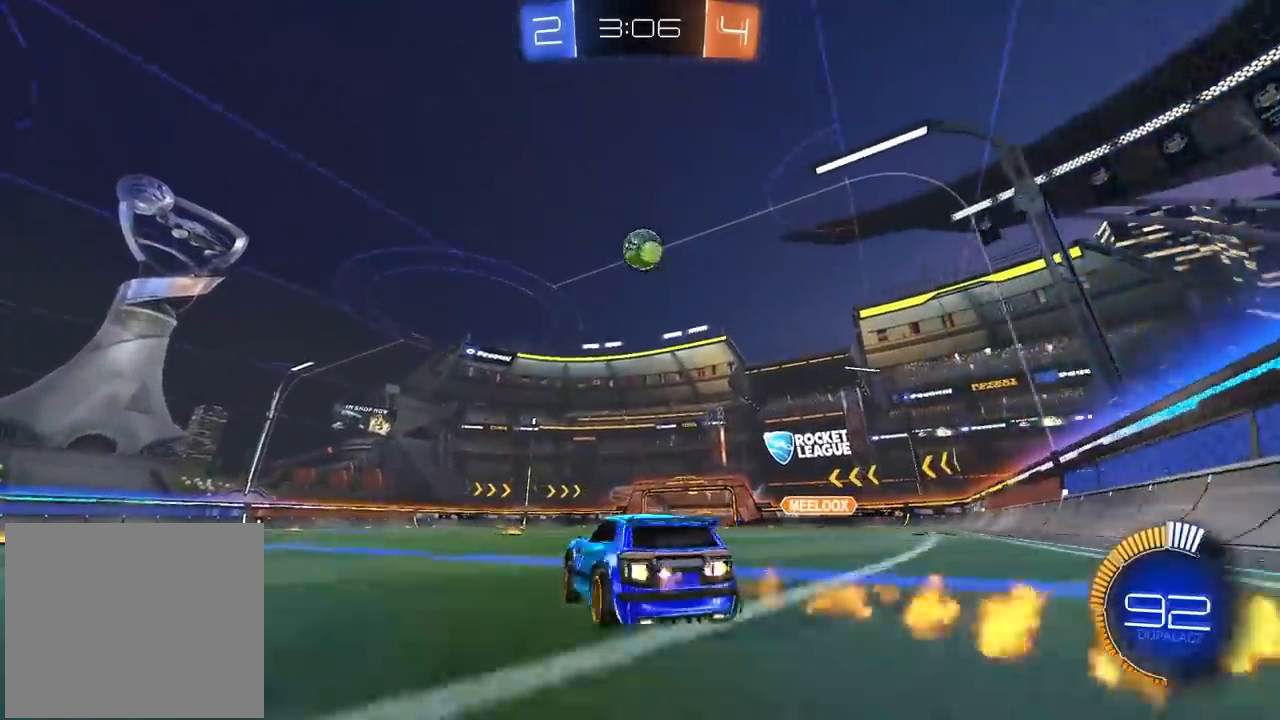
{"buttons": ["R2"], "left_stick": "center", "right_stick": "center", "events": [[317, "CIRCLE", "up"]]}